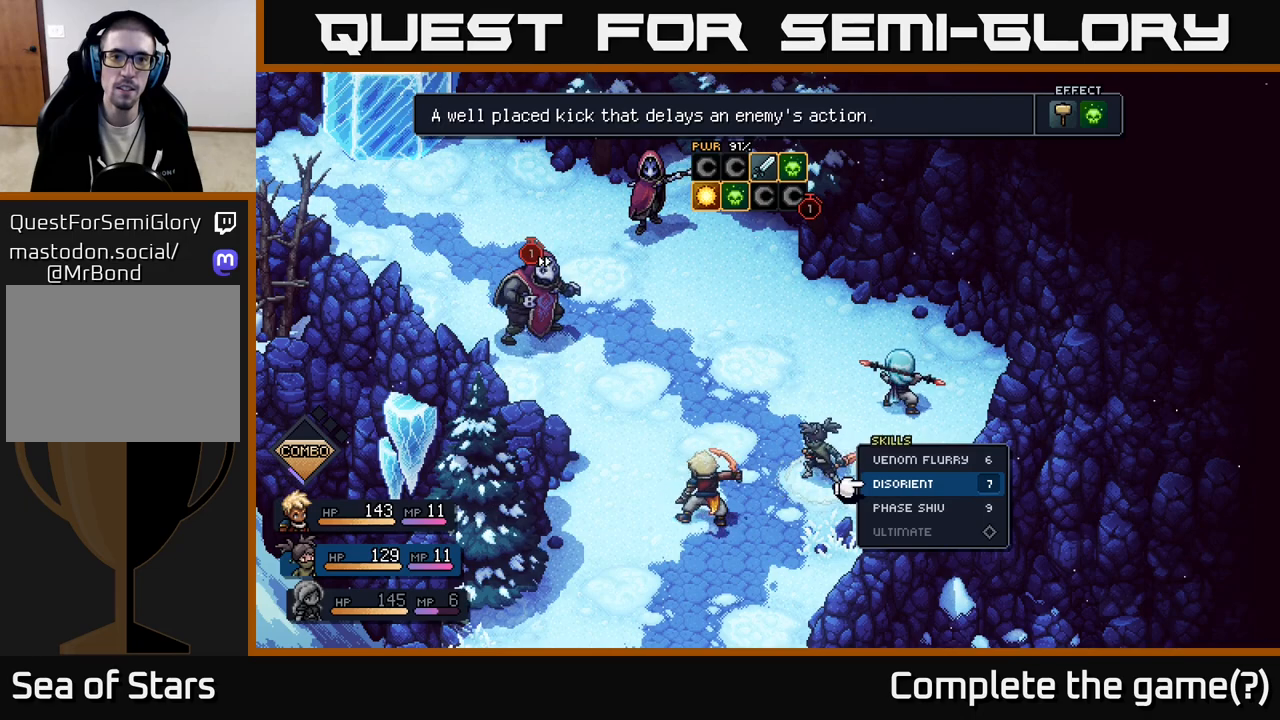
Gameplay with a controller (Xbox layout); each line is a JSON object with the inputs held at the frame after it. "events" lists button and stick changes between this image and that frame as [ms after this image, input, new state], when the widget could be followed in between.
{"buttons": [], "left_stick": "center", "right_stick": "center", "events": []}
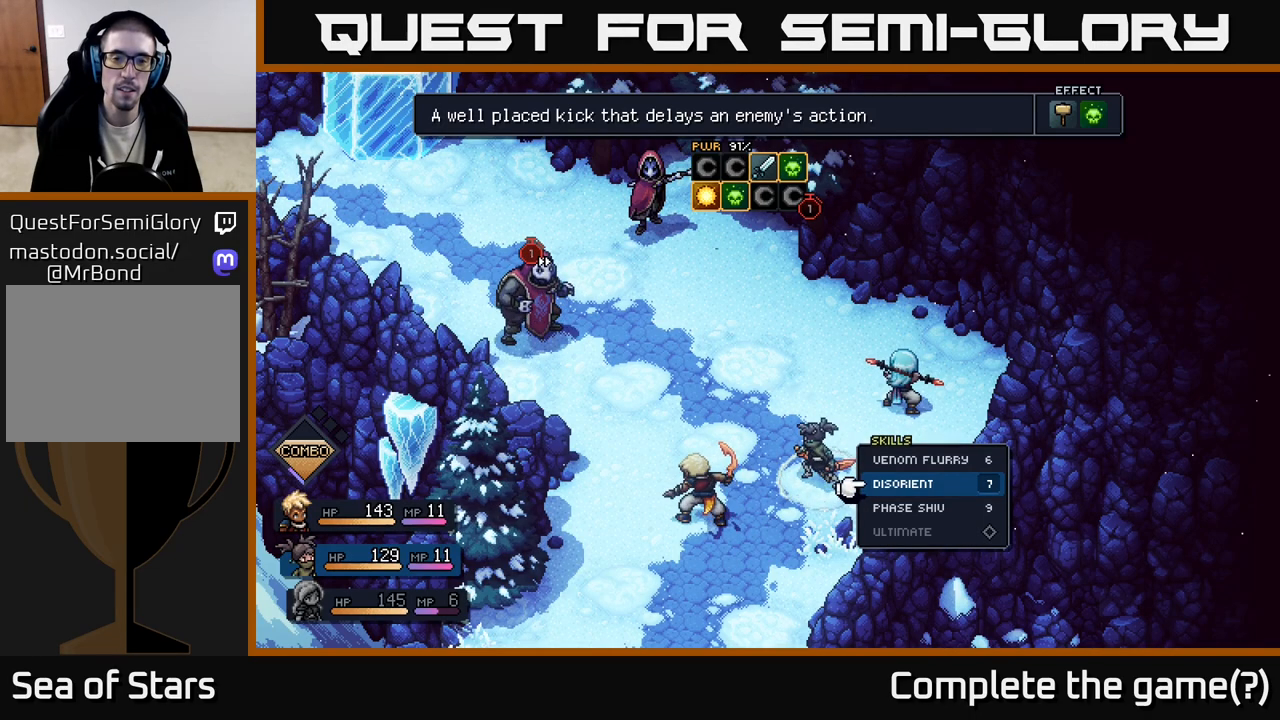
{"buttons": [], "left_stick": "center", "right_stick": "center", "events": [[50, "A", "down"], [100, "A", "up"]]}
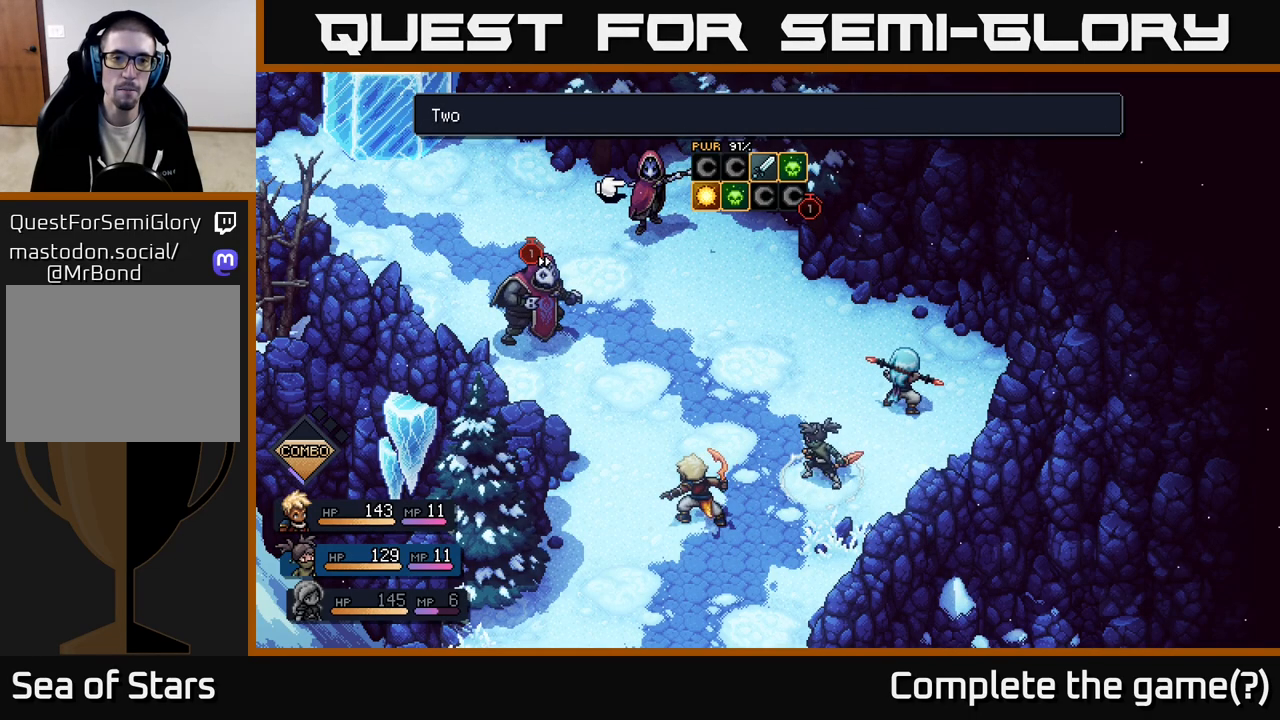
{"buttons": [], "left_stick": "center", "right_stick": "center", "events": []}
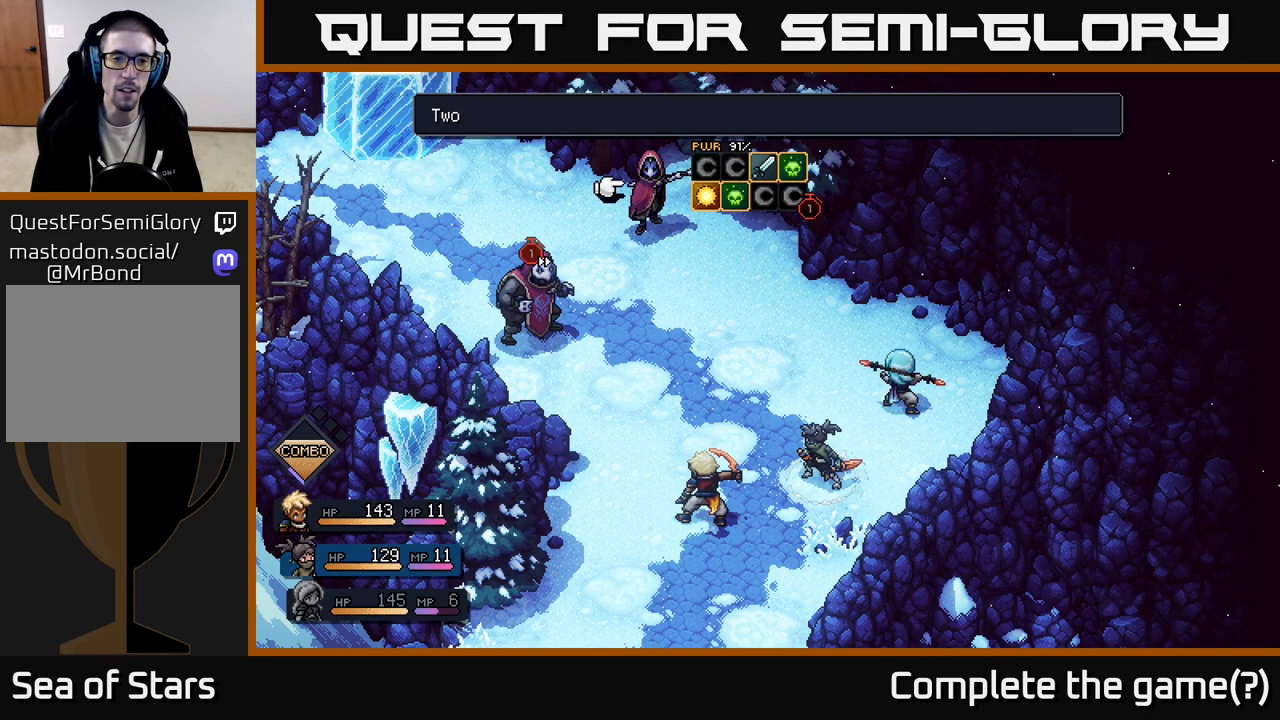
{"buttons": ["A"], "left_stick": "center", "right_stick": "center", "events": [[467, "A", "down"]]}
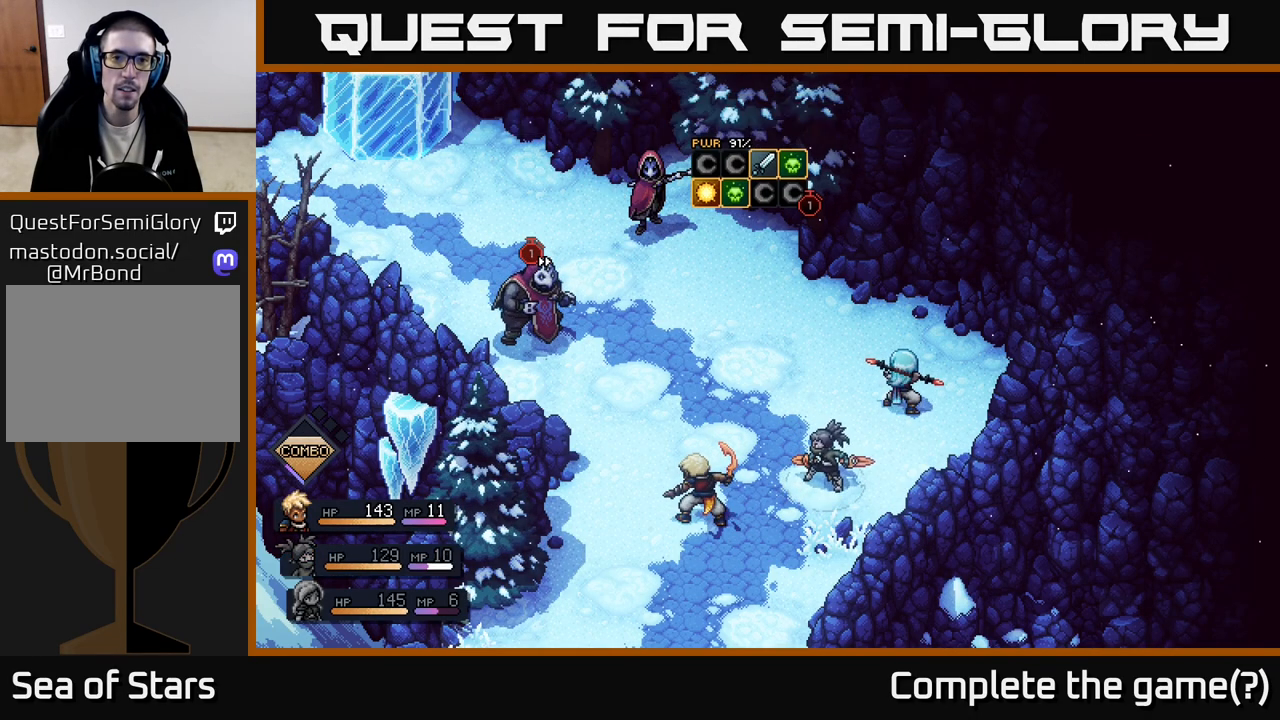
{"buttons": [], "left_stick": "center", "right_stick": "center", "events": [[50, "A", "up"]]}
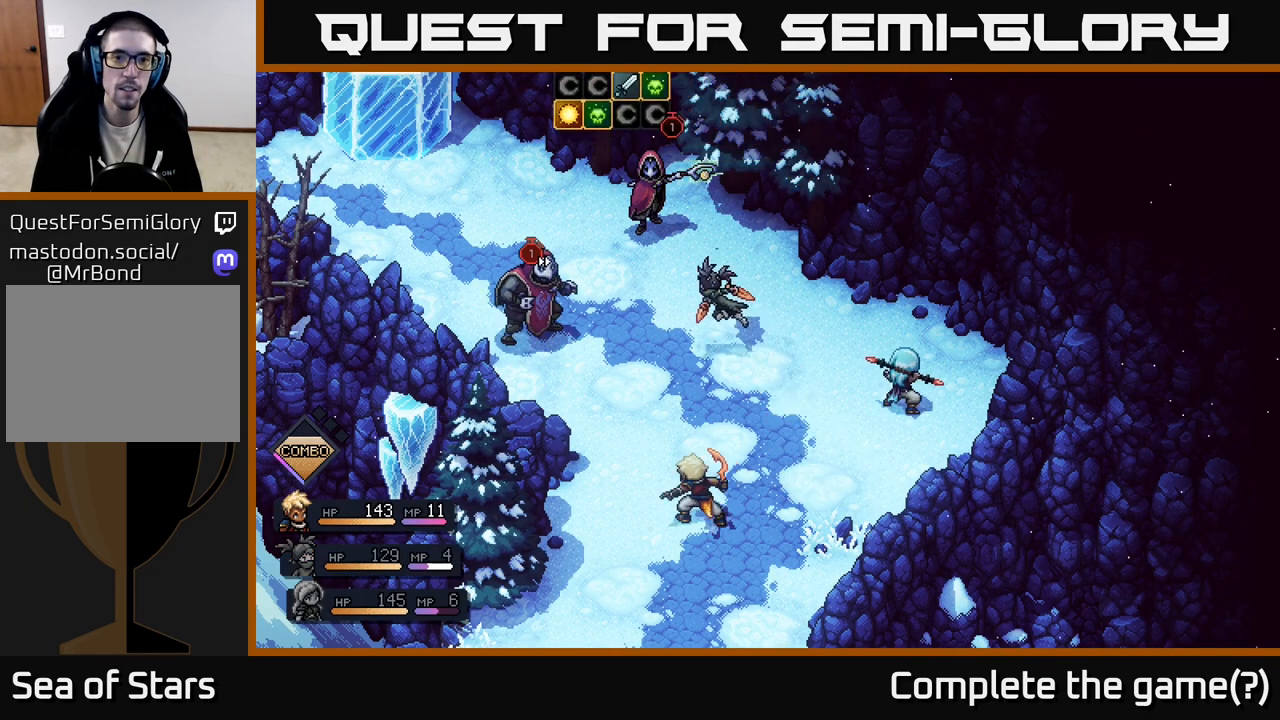
{"buttons": [], "left_stick": "center", "right_stick": "center", "events": []}
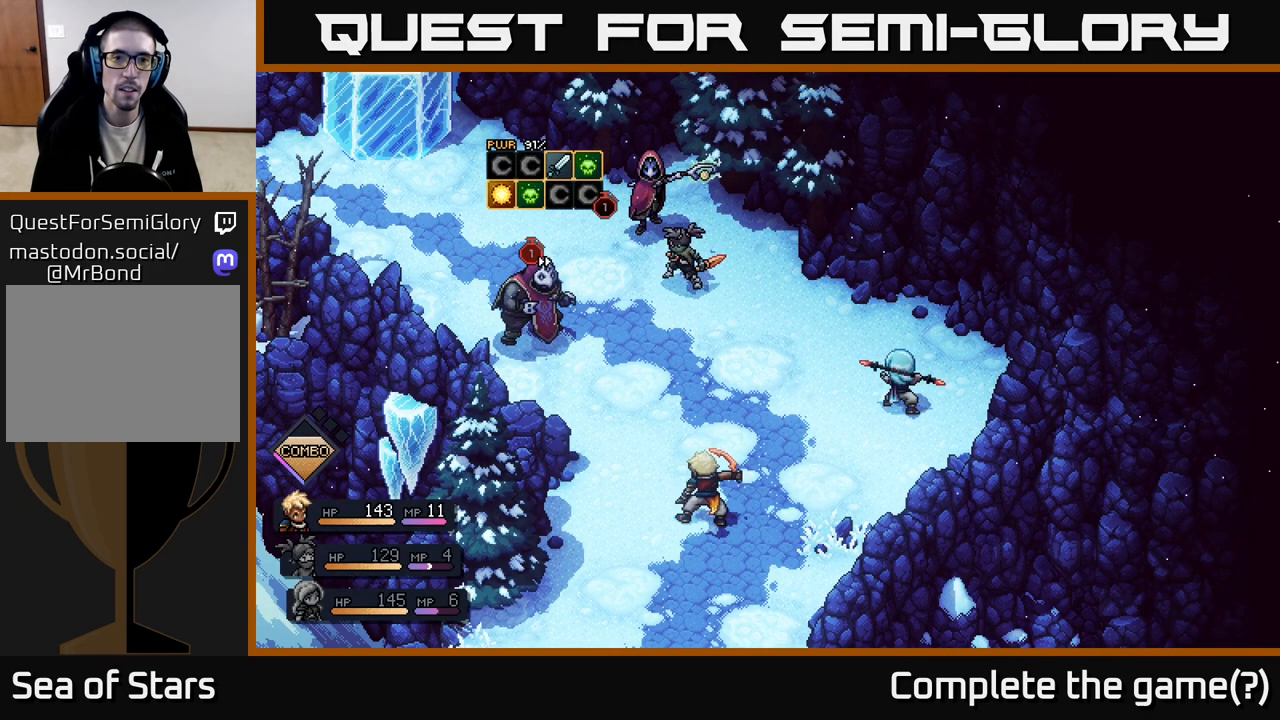
{"buttons": ["A"], "left_stick": "center", "right_stick": "center", "events": [[400, "A", "down"]]}
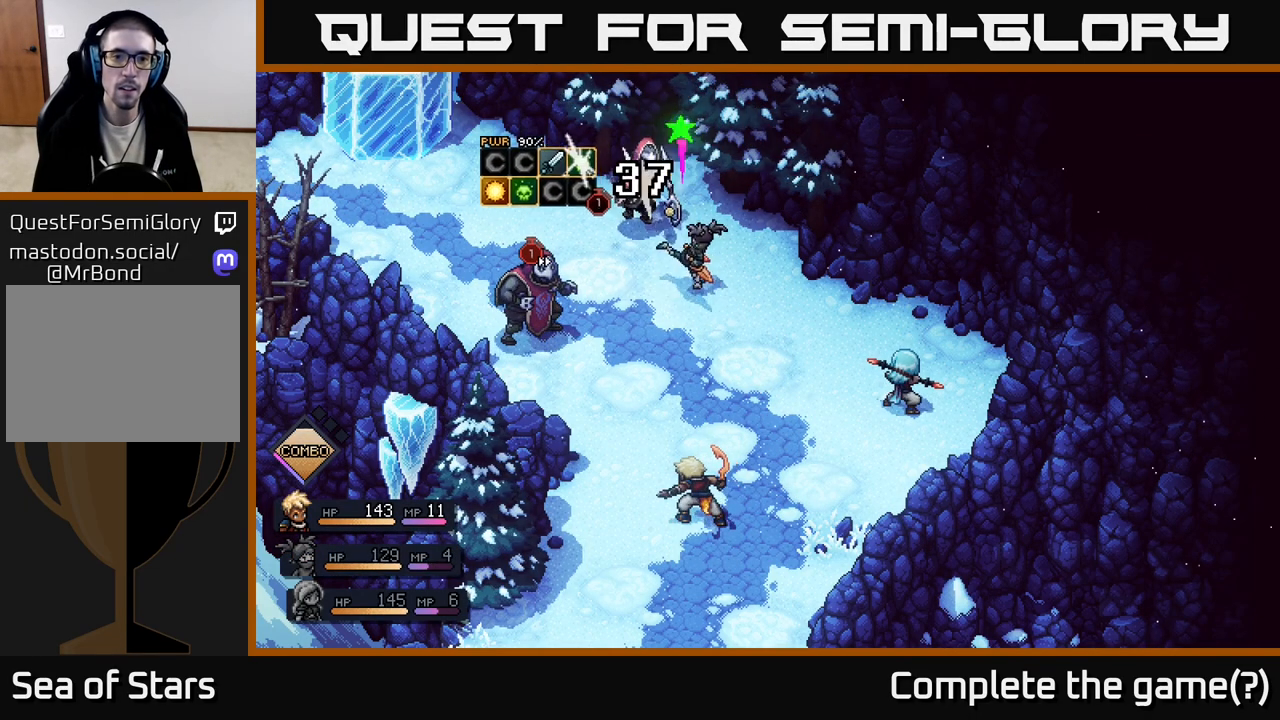
{"buttons": [], "left_stick": "center", "right_stick": "center", "events": [[17, "A", "up"]]}
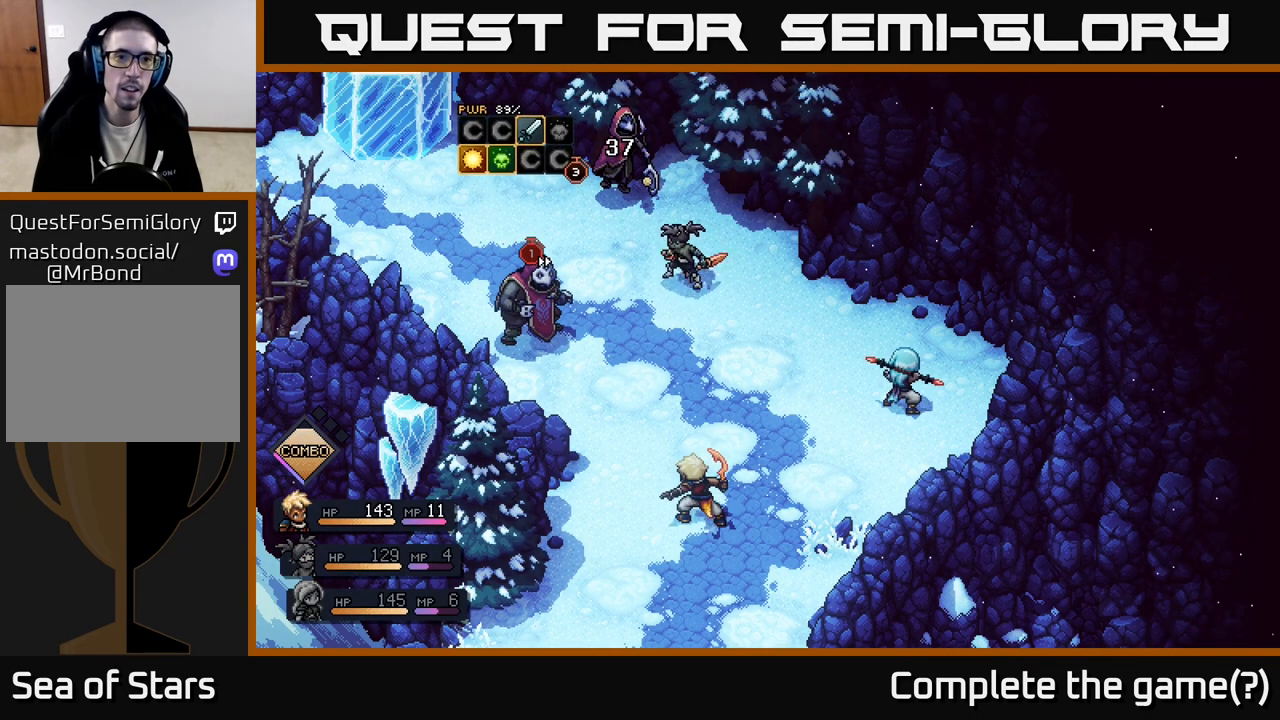
{"buttons": [], "left_stick": "center", "right_stick": "center", "events": []}
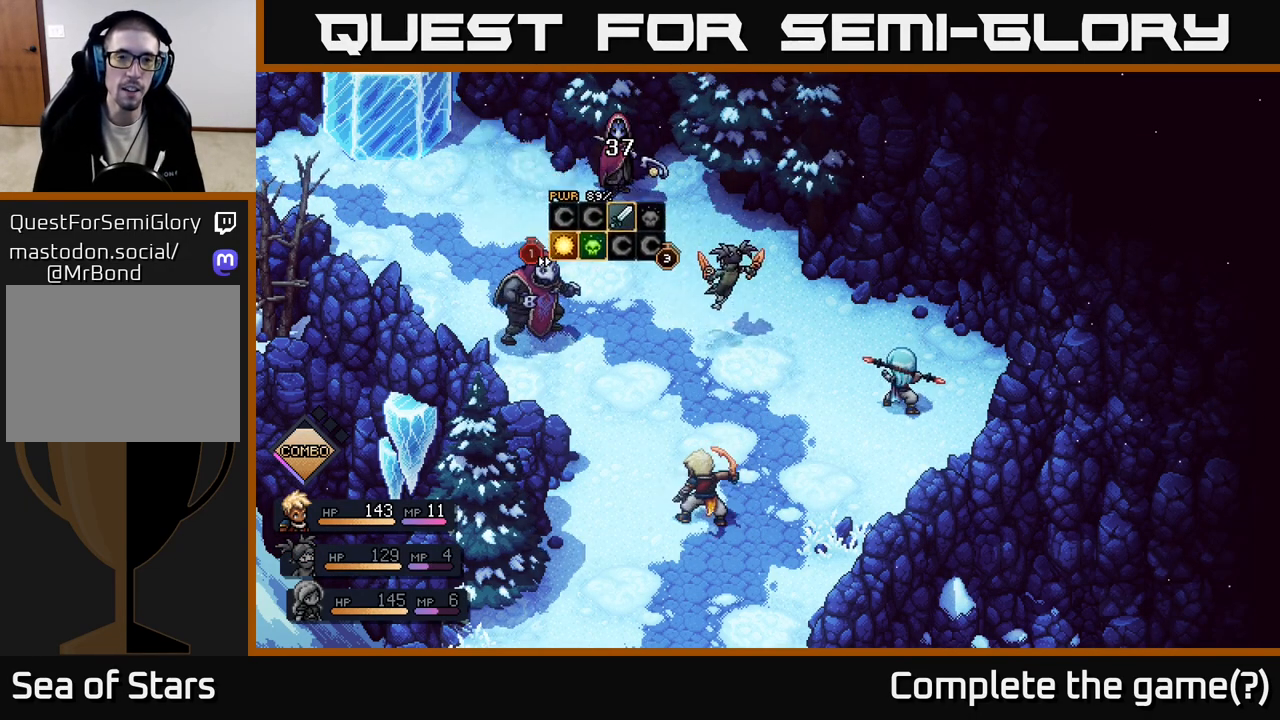
{"buttons": [], "left_stick": "center", "right_stick": "center", "events": []}
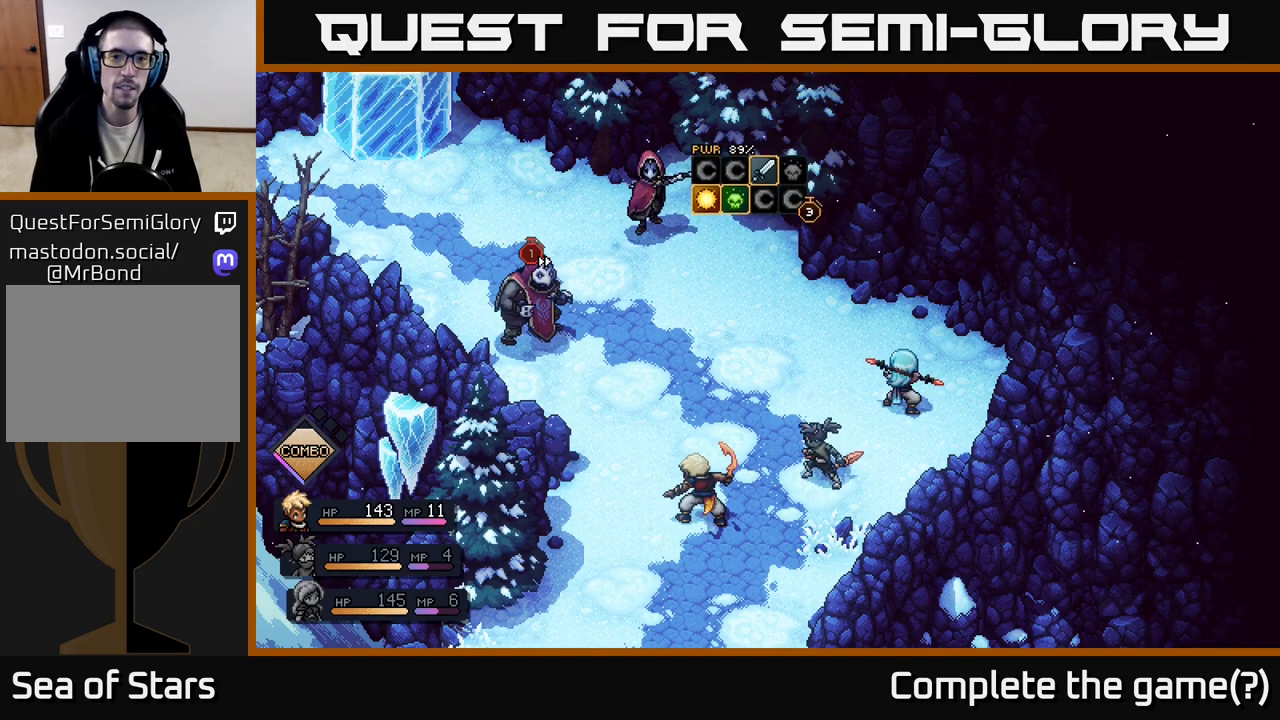
{"buttons": [], "left_stick": "center", "right_stick": "center", "events": []}
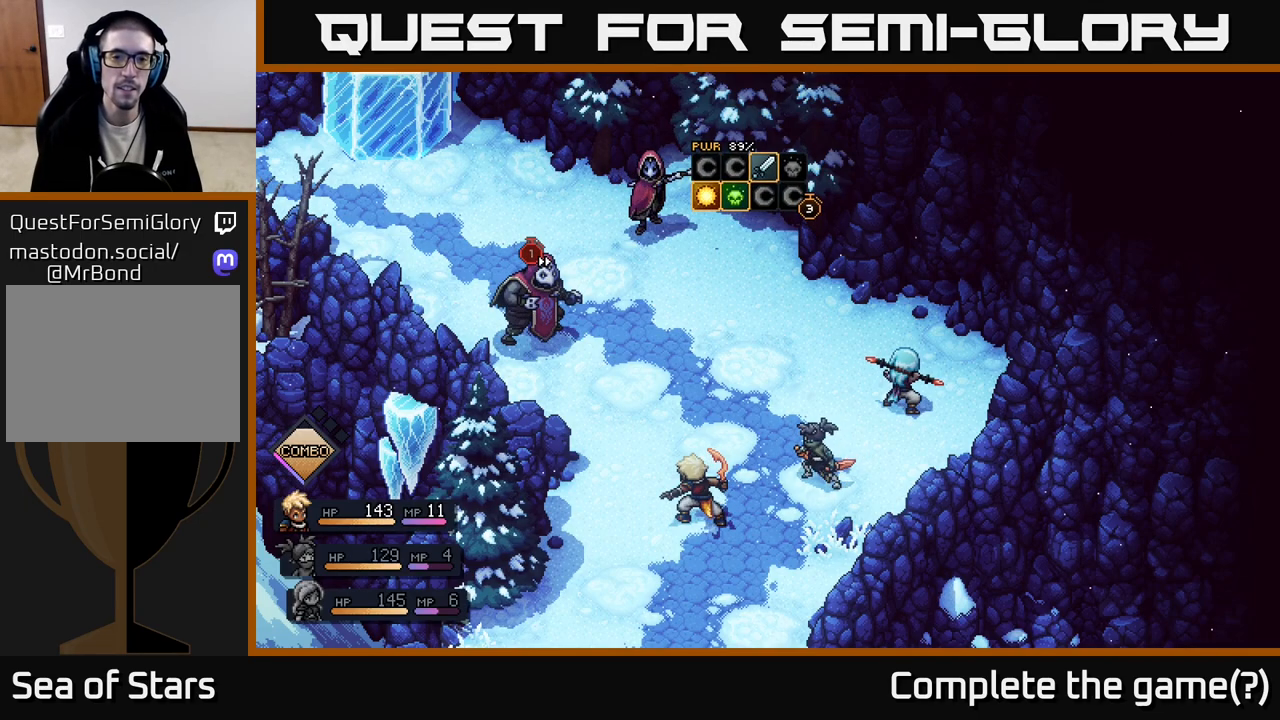
{"buttons": [], "left_stick": "center", "right_stick": "center", "events": []}
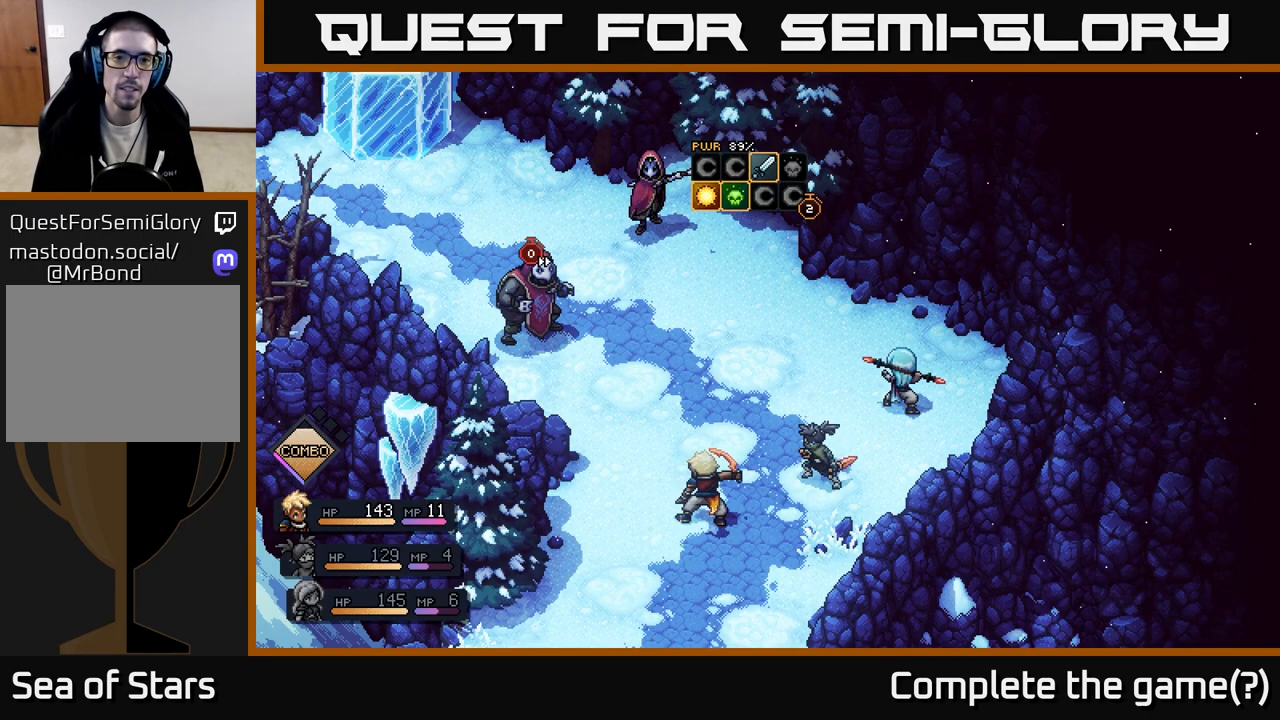
{"buttons": [], "left_stick": "center", "right_stick": "center", "events": []}
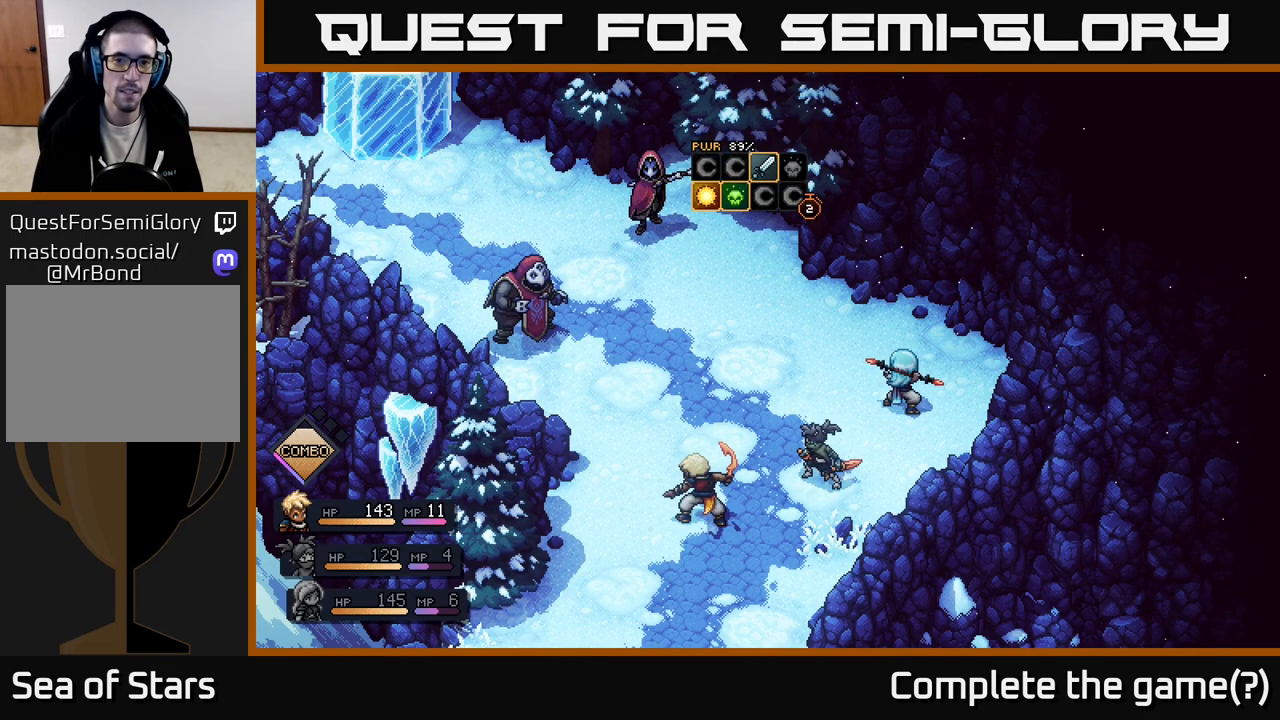
{"buttons": [], "left_stick": "center", "right_stick": "center", "events": []}
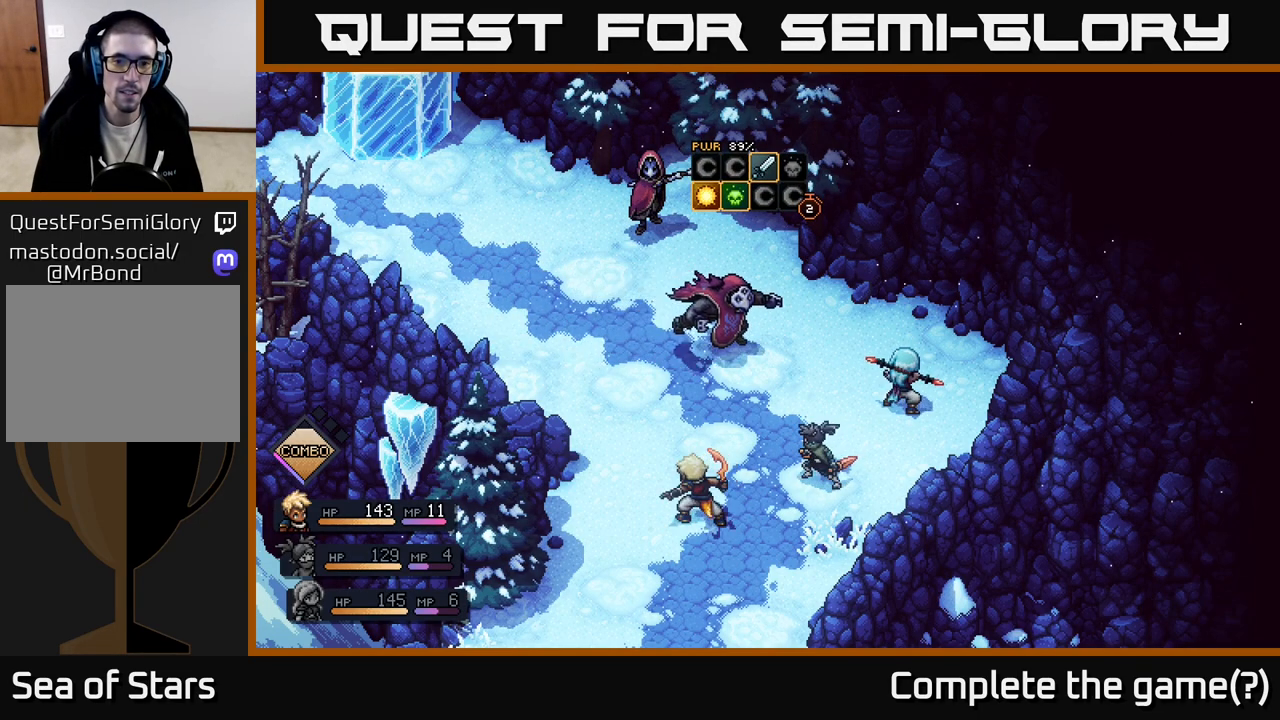
{"buttons": [], "left_stick": "center", "right_stick": "center", "events": []}
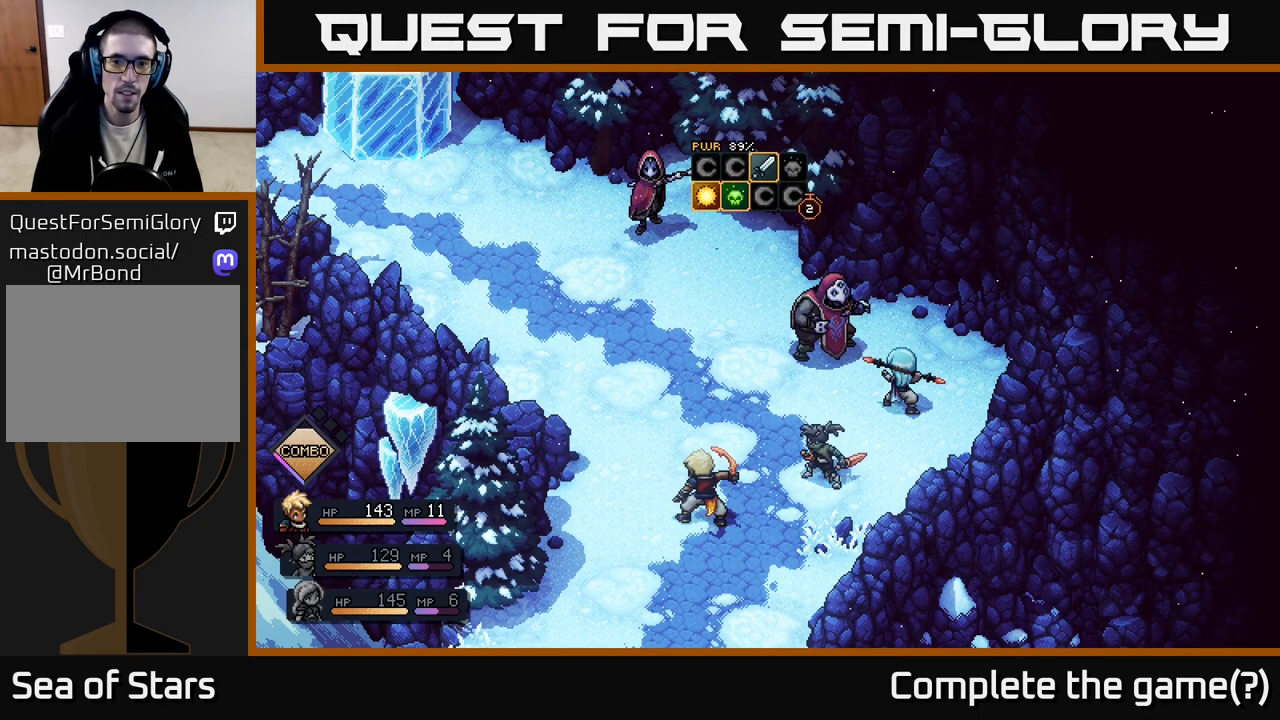
{"buttons": [], "left_stick": "center", "right_stick": "center", "events": []}
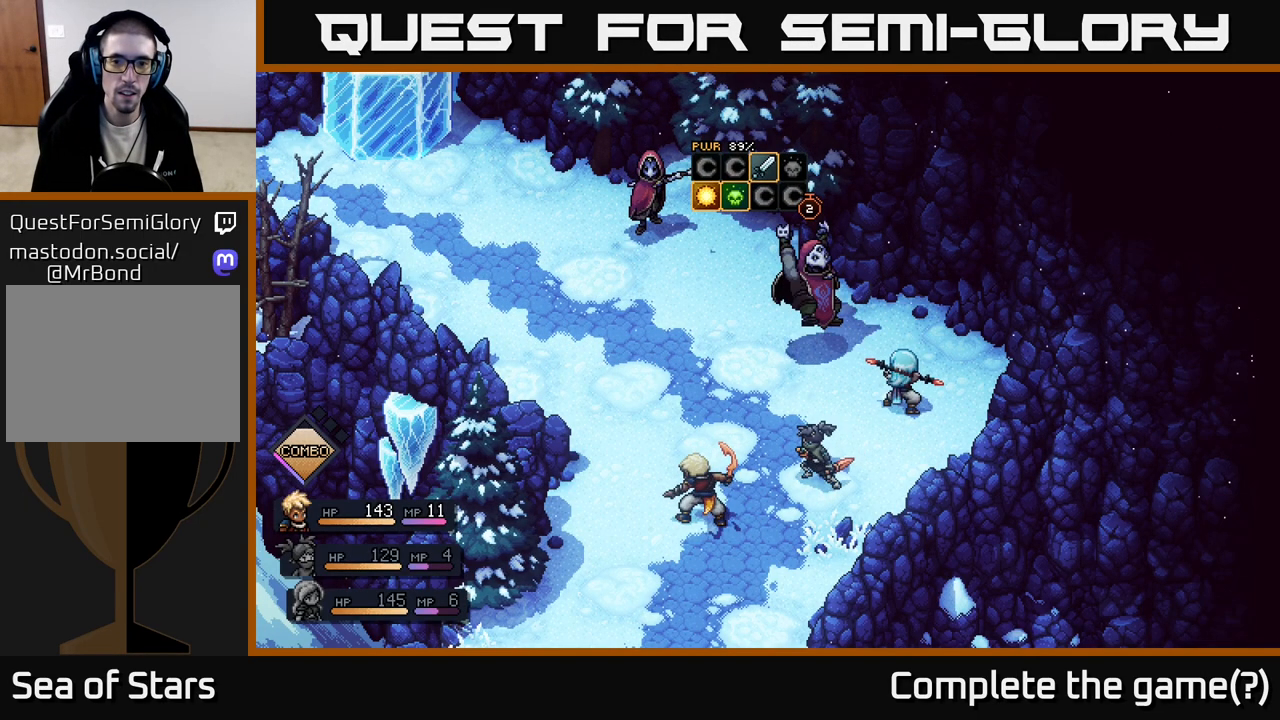
{"buttons": ["A"], "left_stick": "center", "right_stick": "center", "events": [[267, "A", "down"]]}
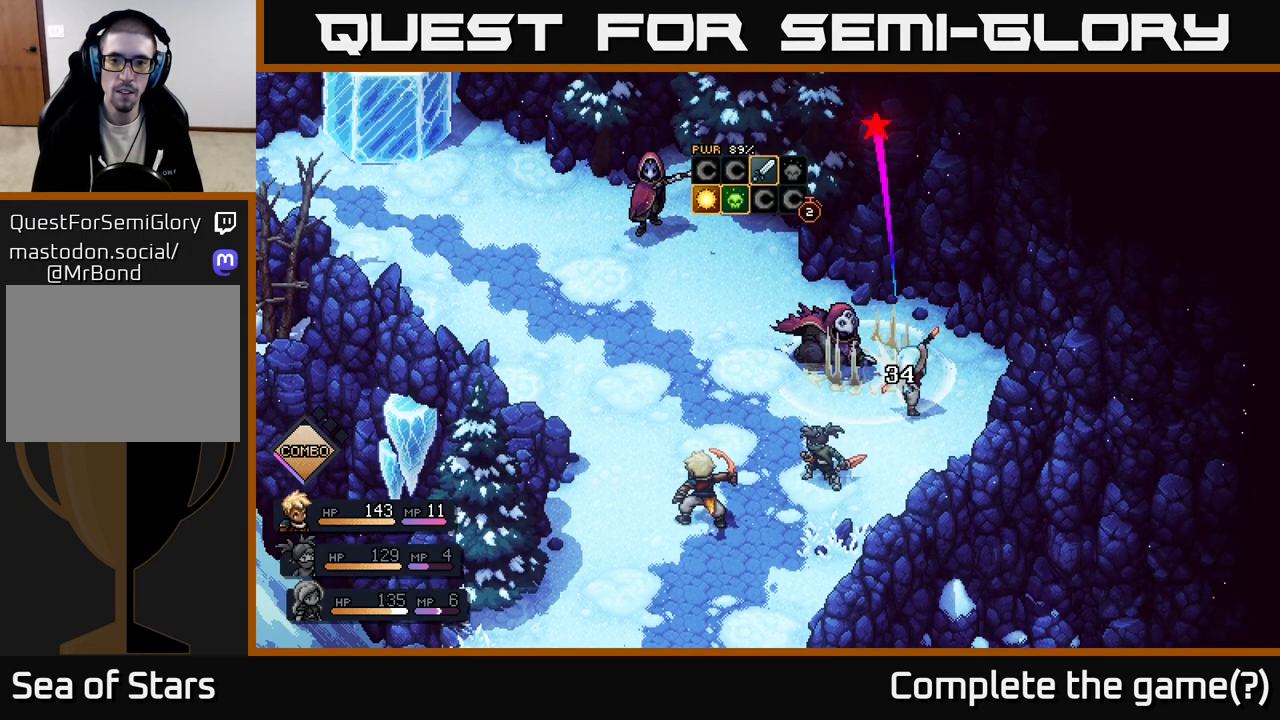
{"buttons": [], "left_stick": "center", "right_stick": "center", "events": [[267, "A", "up"]]}
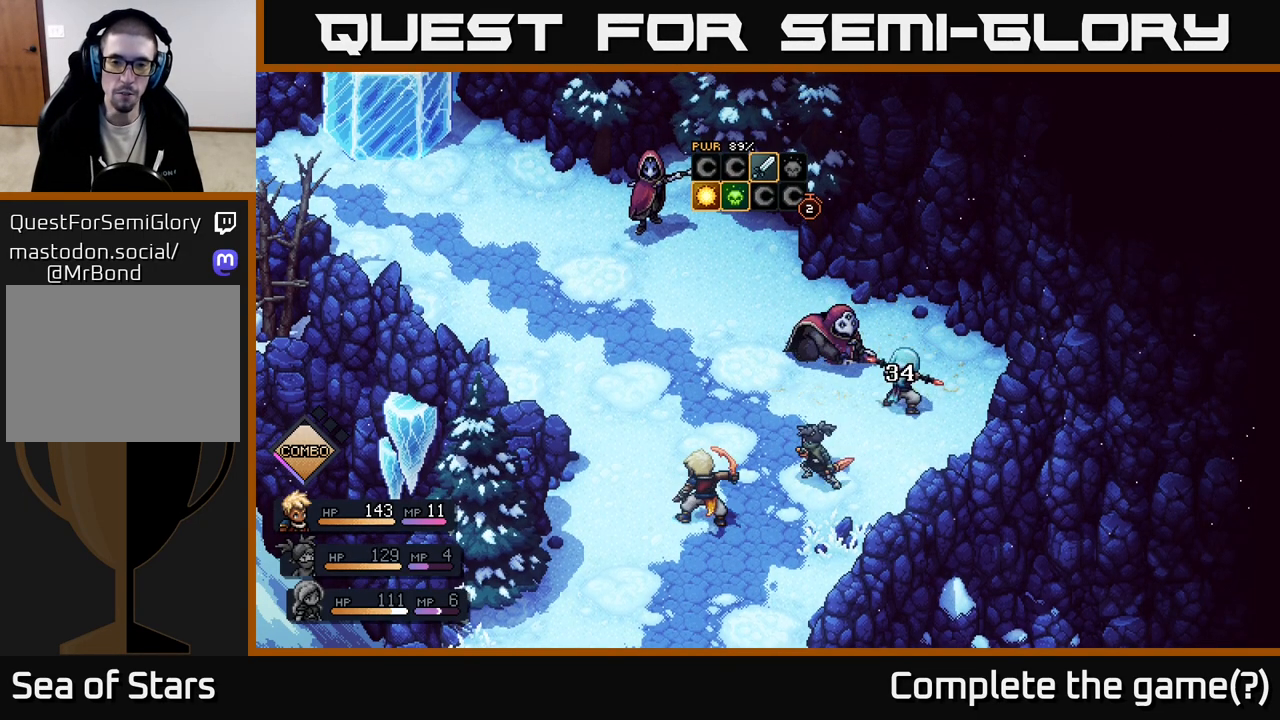
{"buttons": [], "left_stick": "center", "right_stick": "center", "events": []}
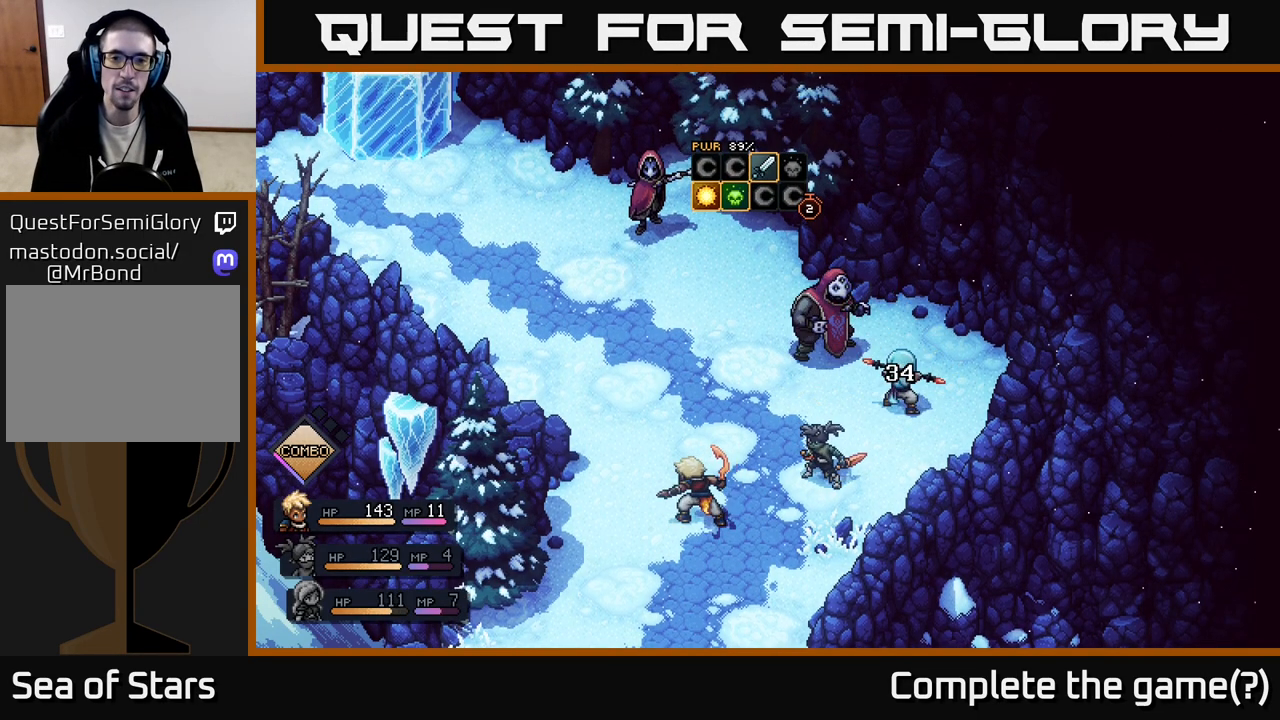
{"buttons": [], "left_stick": "center", "right_stick": "center", "events": []}
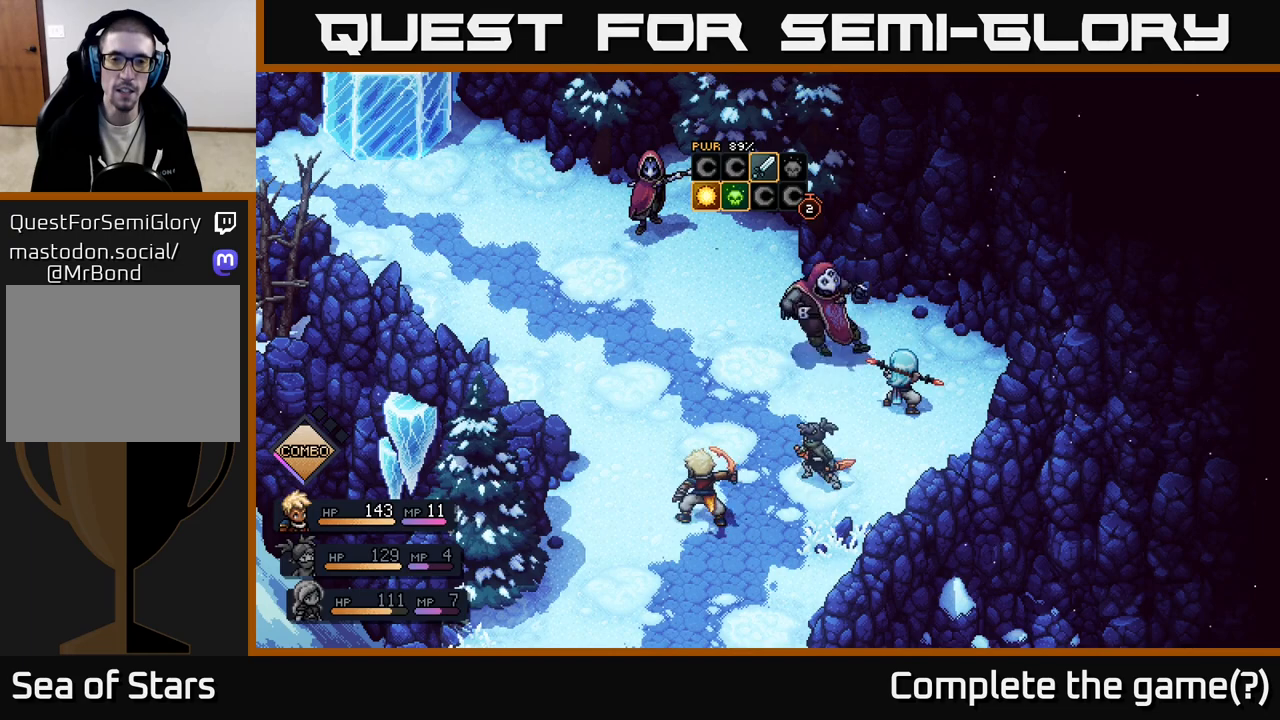
{"buttons": [], "left_stick": "center", "right_stick": "center", "events": []}
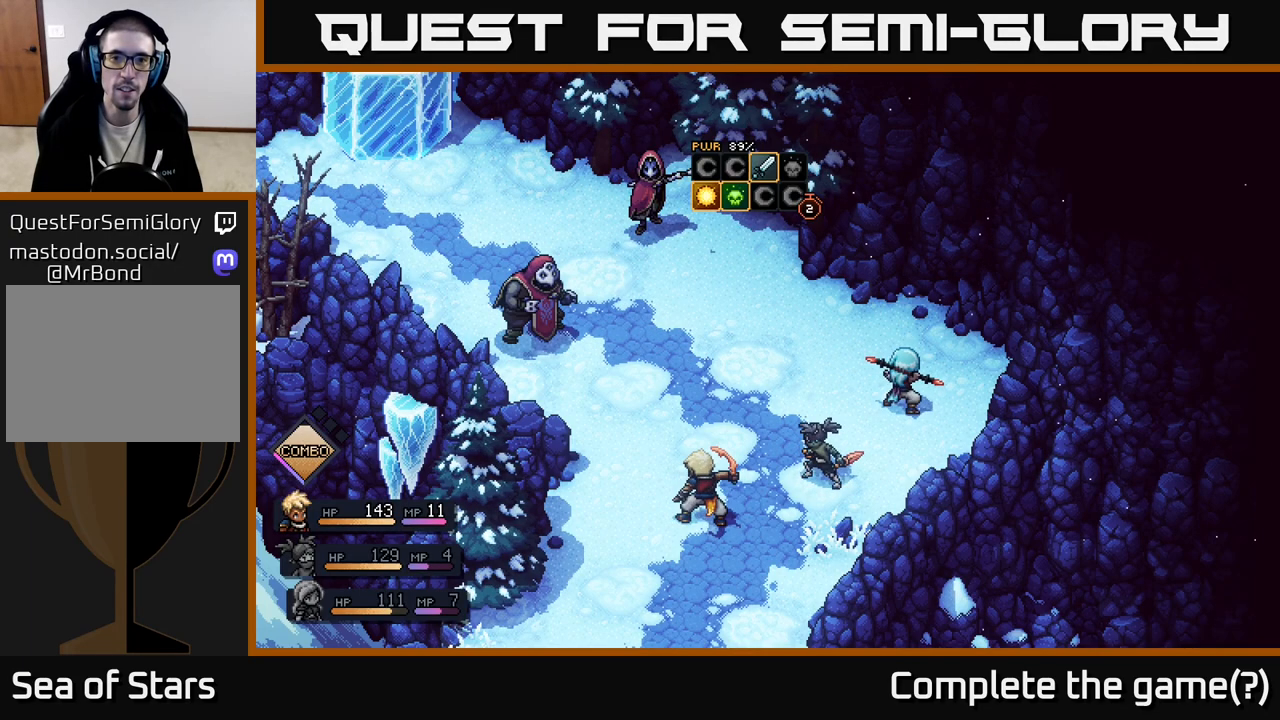
{"buttons": [], "left_stick": "center", "right_stick": "center", "events": []}
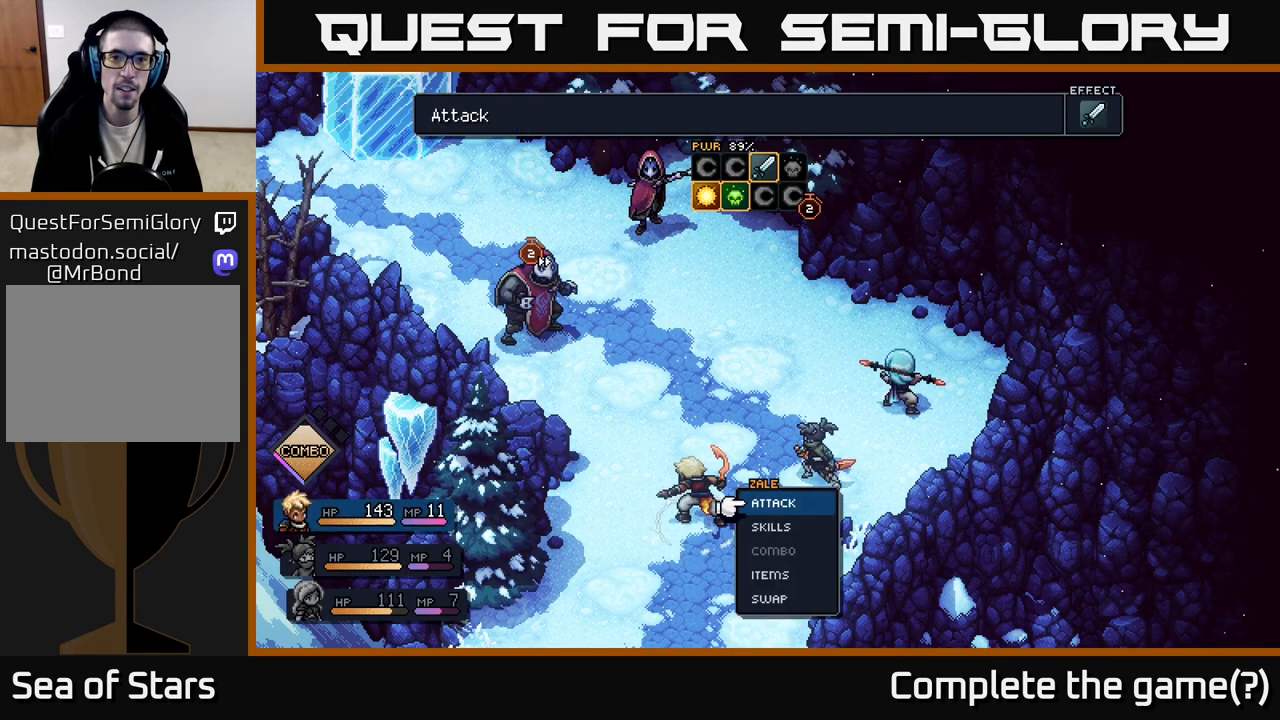
{"buttons": [], "left_stick": "center", "right_stick": "center", "events": []}
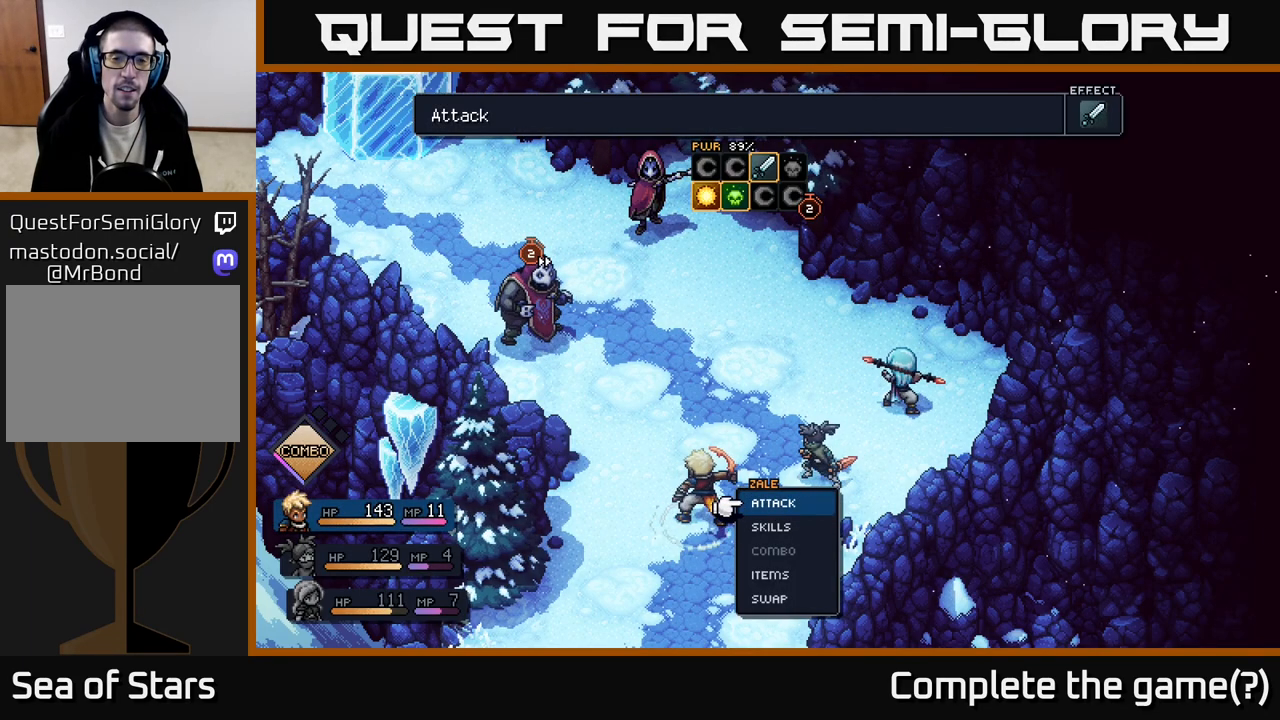
{"buttons": [], "left_stick": "center", "right_stick": "center", "events": []}
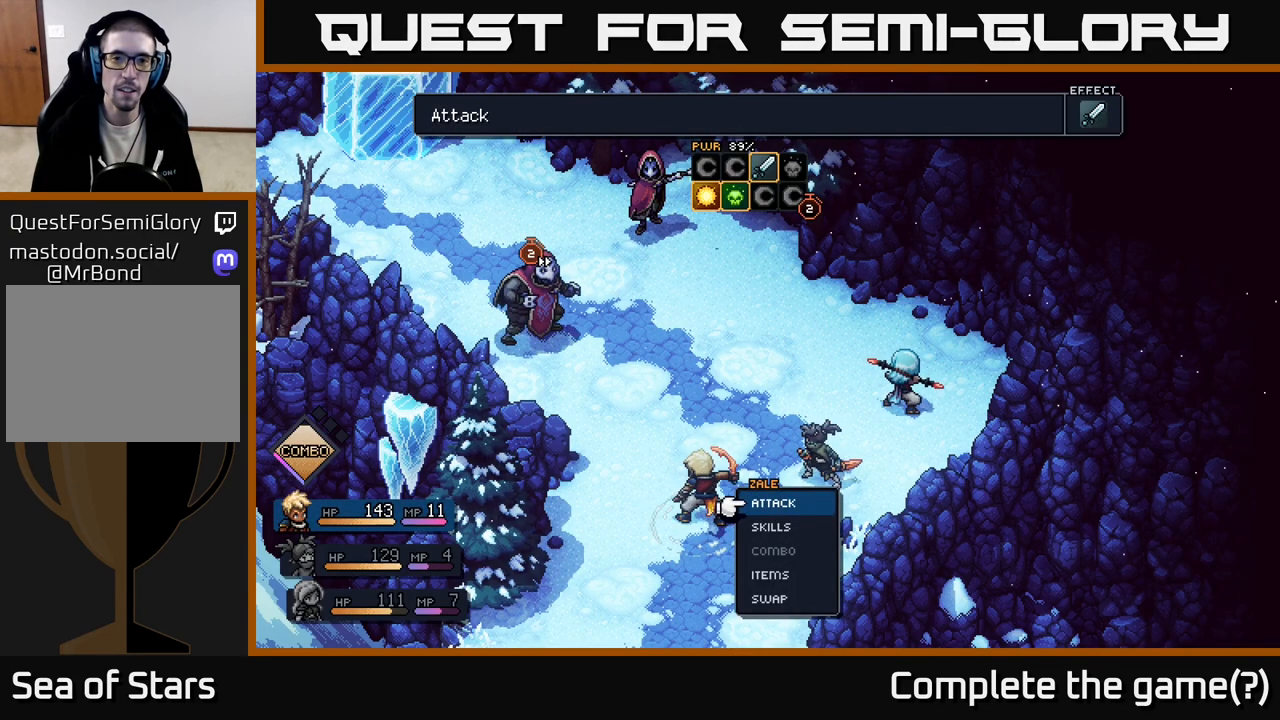
{"buttons": [], "left_stick": "center", "right_stick": "center", "events": []}